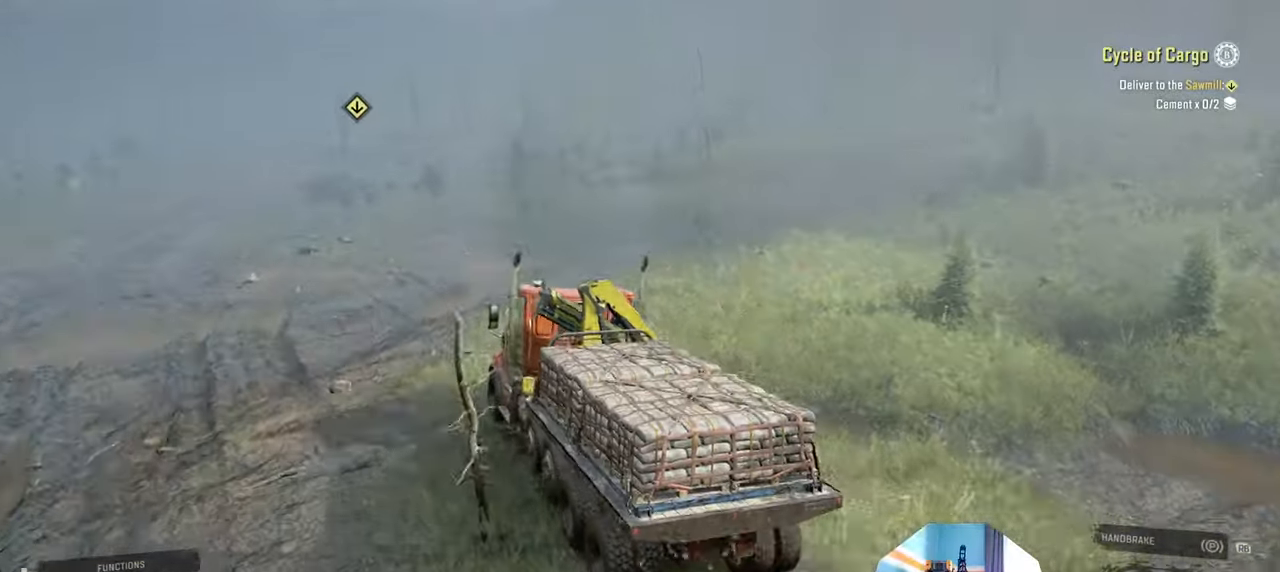
Gameplay with a controller (Xbox layout); each line is a JSON object with the inputs held at the frame after it. "events" lists button and stick changes between this image and that frame as [ms after this image, input, new state], when the widget could be followed in between.
{"buttons": ["R2"], "left_stick": "up-left", "right_stick": "up", "events": [[100, "left_stick", "center"], [200, "left_stick", "up-left"], [467, "right_stick", "up"]]}
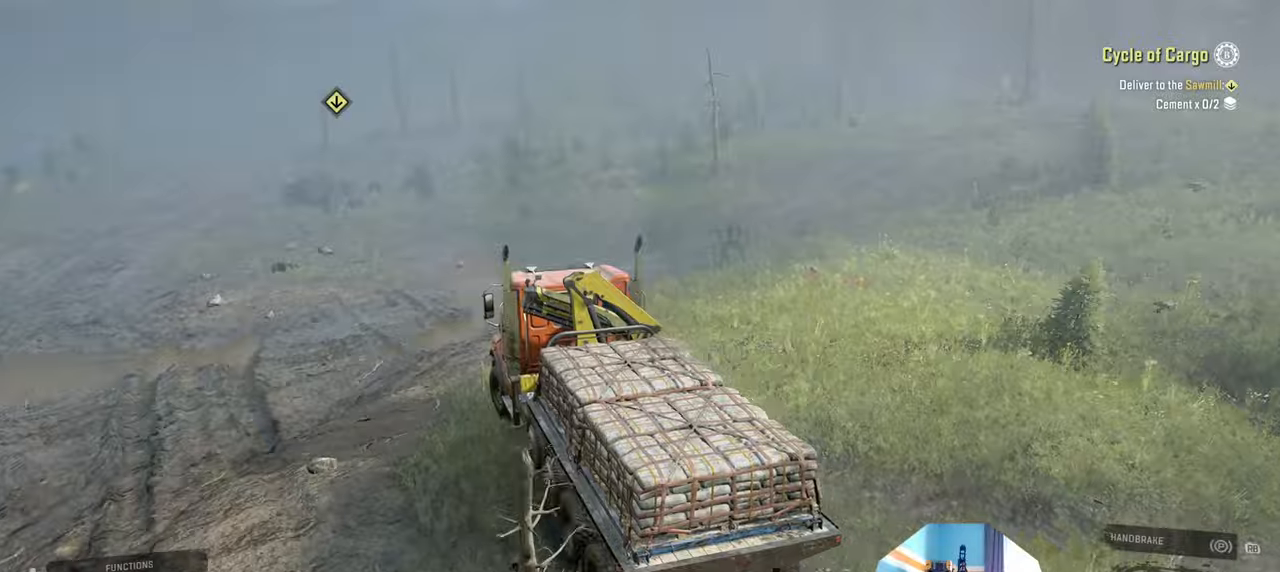
{"buttons": ["R2"], "left_stick": "left", "right_stick": "center", "events": [[34, "left_stick", "center"], [200, "left_stick", "left"], [334, "right_stick", "center"]]}
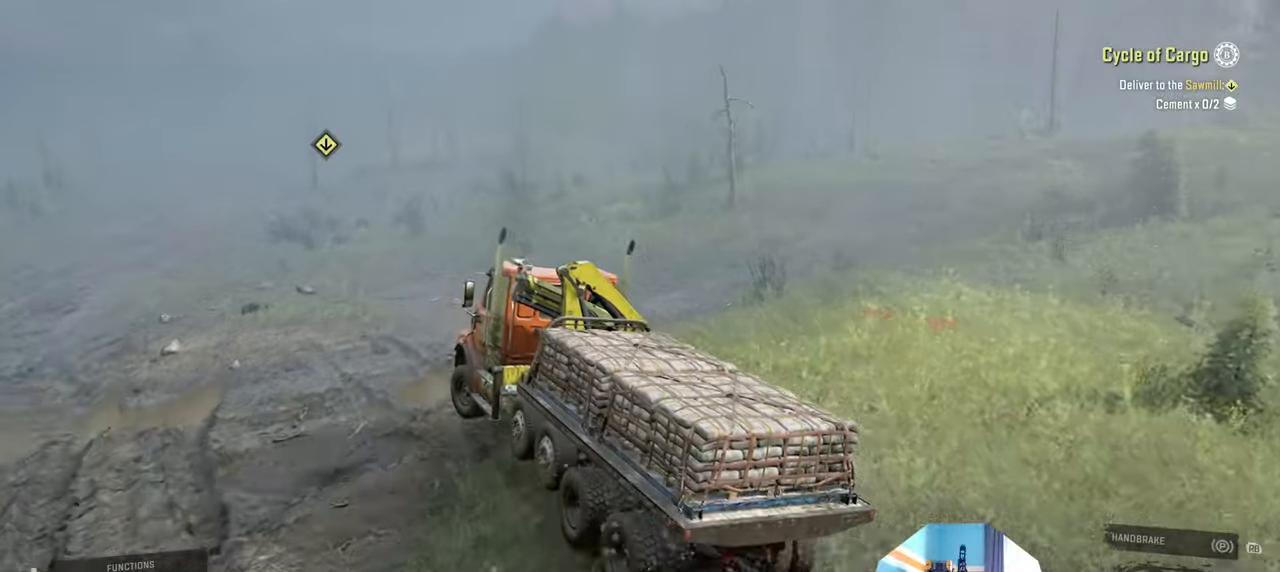
{"buttons": ["R2"], "left_stick": "center", "right_stick": "right", "events": [[267, "left_stick", "center"], [300, "right_stick", "right"]]}
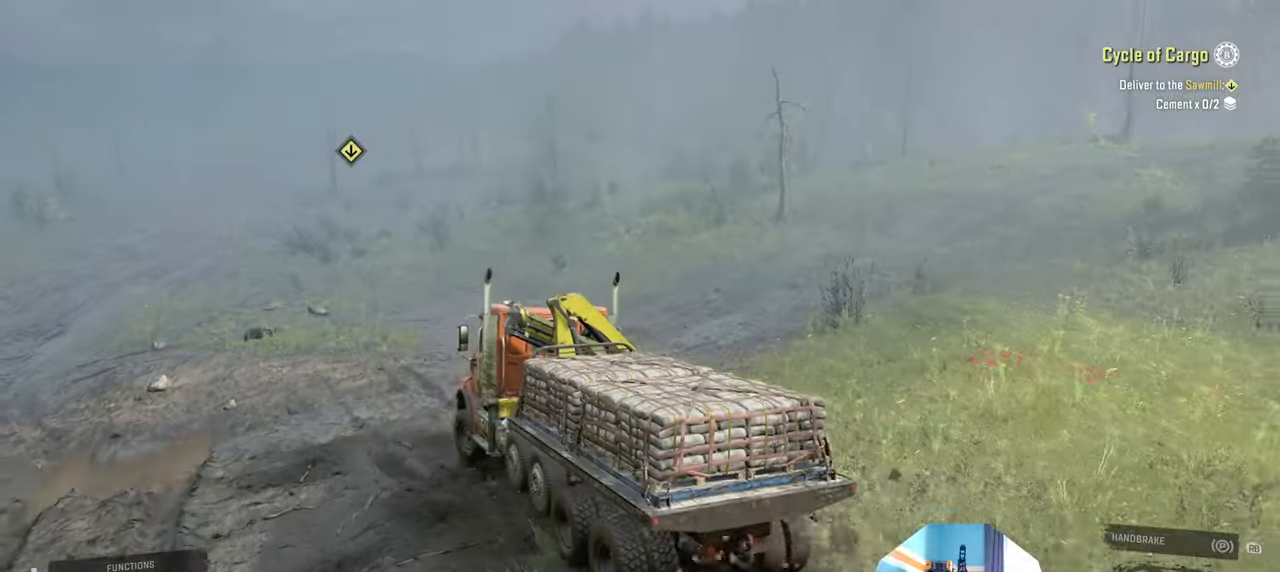
{"buttons": ["R2"], "left_stick": "center", "right_stick": "up-right", "events": [[500, "right_stick", "up-right"]]}
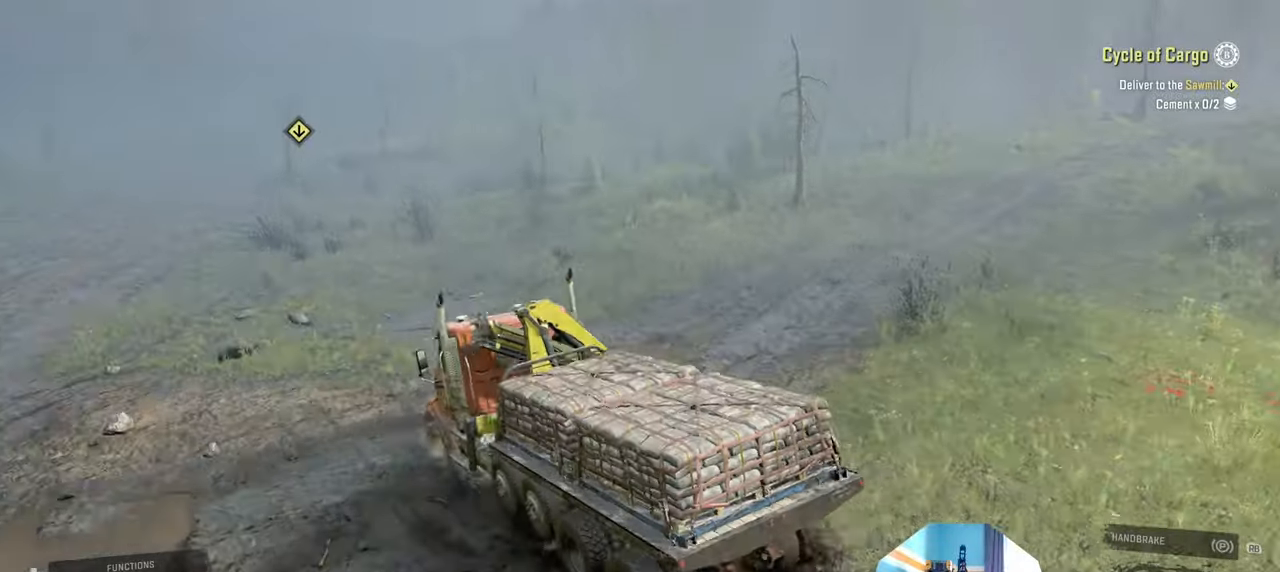
{"buttons": ["R2"], "left_stick": "up-left", "right_stick": "up-right", "events": [[234, "left_stick", "up-left"]]}
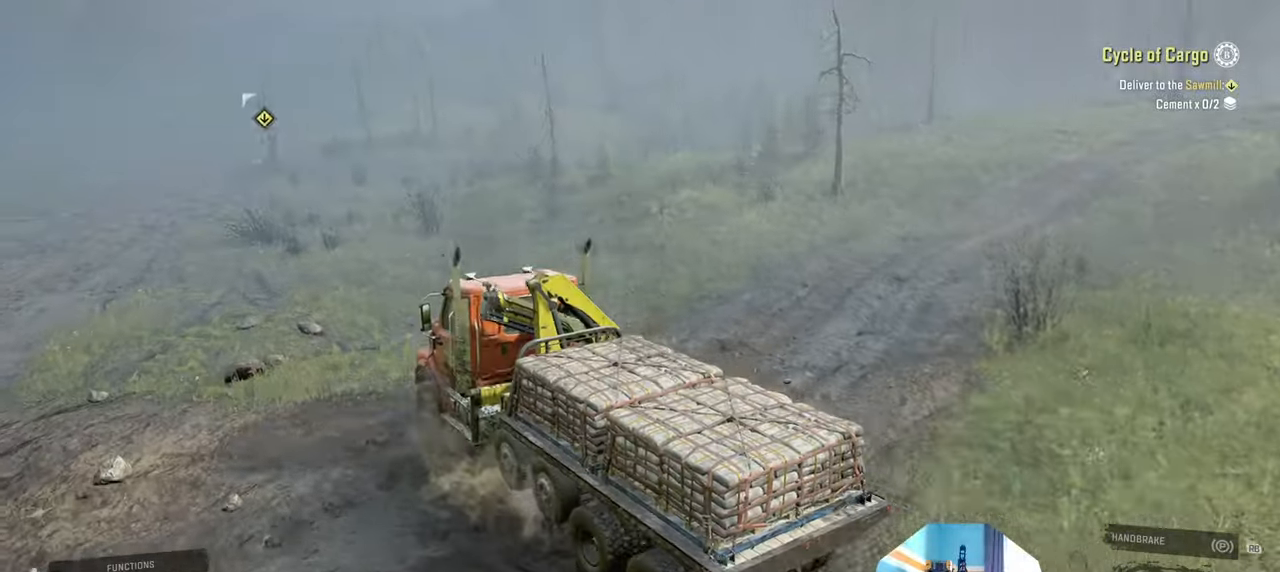
{"buttons": ["R2"], "left_stick": "left", "right_stick": "up-right", "events": [[34, "left_stick", "center"], [100, "left_stick", "right"], [500, "left_stick", "left"]]}
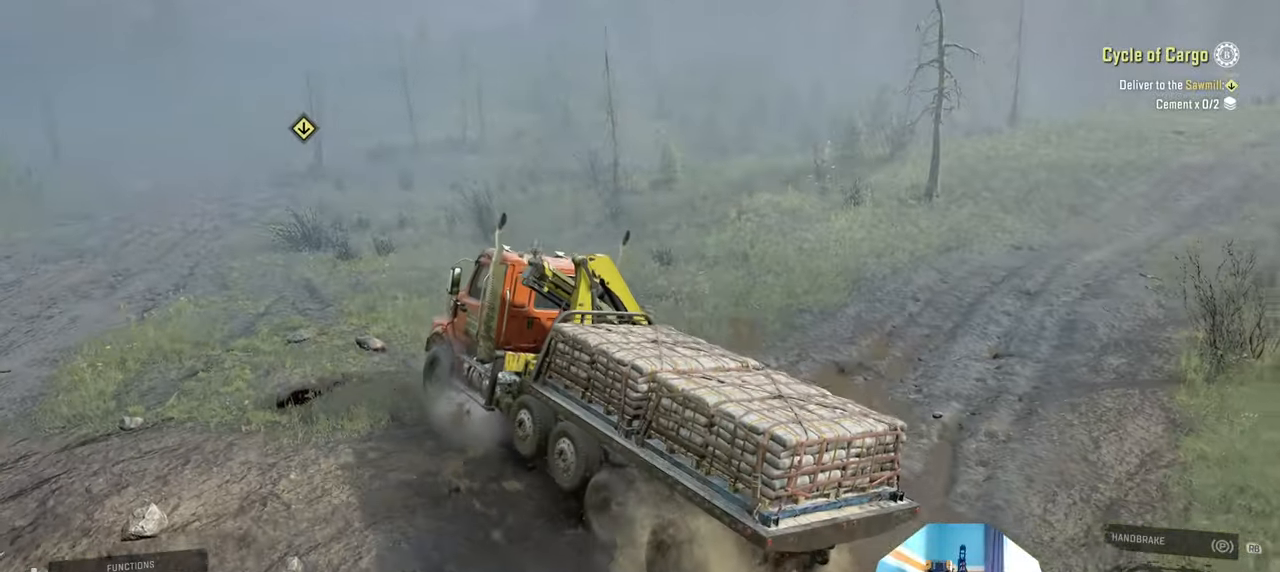
{"buttons": ["R2"], "left_stick": "center", "right_stick": "right", "events": [[200, "right_stick", "center"], [267, "left_stick", "center"], [500, "right_stick", "right"]]}
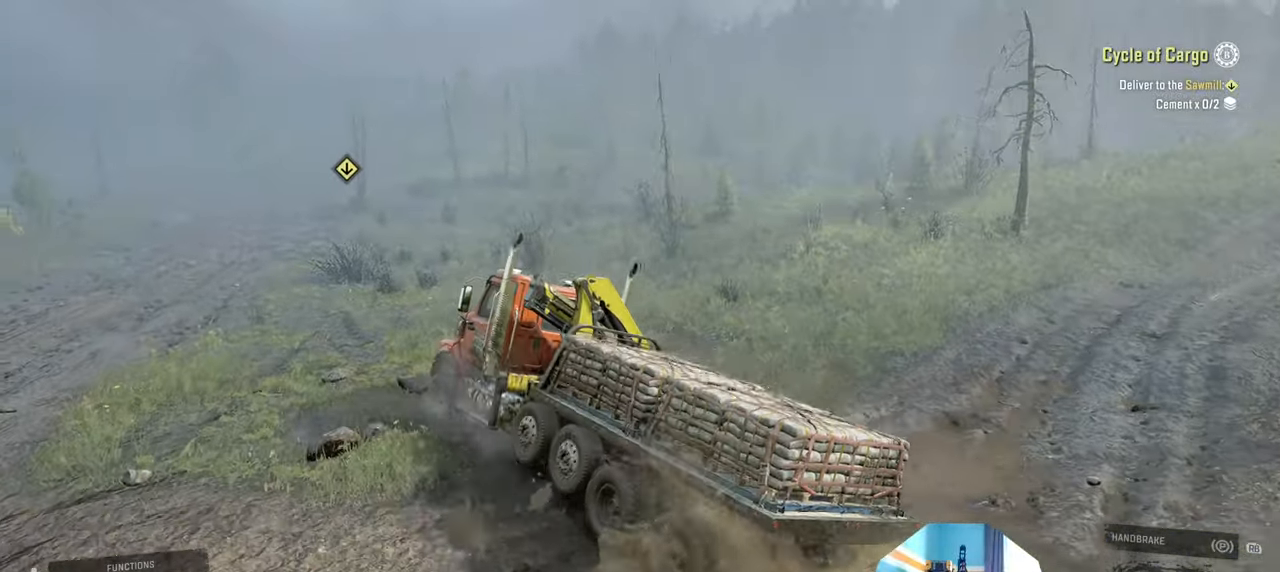
{"buttons": ["R2"], "left_stick": "right", "right_stick": "right", "events": [[67, "left_stick", "left"], [134, "left_stick", "up-left"], [234, "left_stick", "center"], [500, "left_stick", "right"]]}
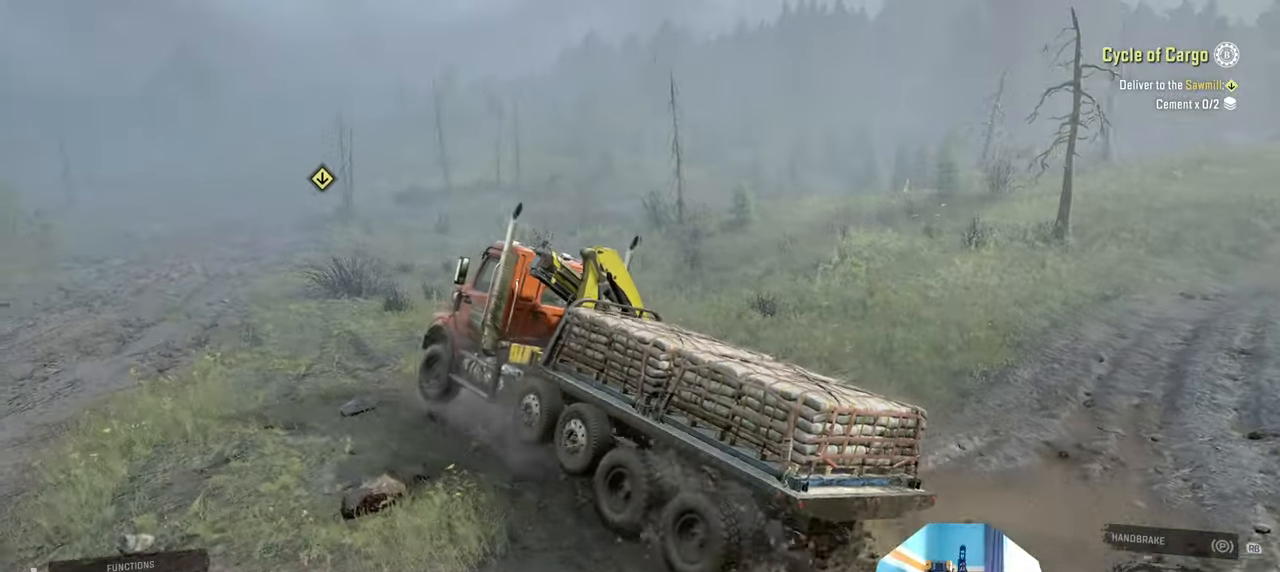
{"buttons": ["R2"], "left_stick": "left", "right_stick": "up", "events": [[234, "left_stick", "center"], [267, "right_stick", "up-right"], [367, "left_stick", "left"], [434, "right_stick", "up"]]}
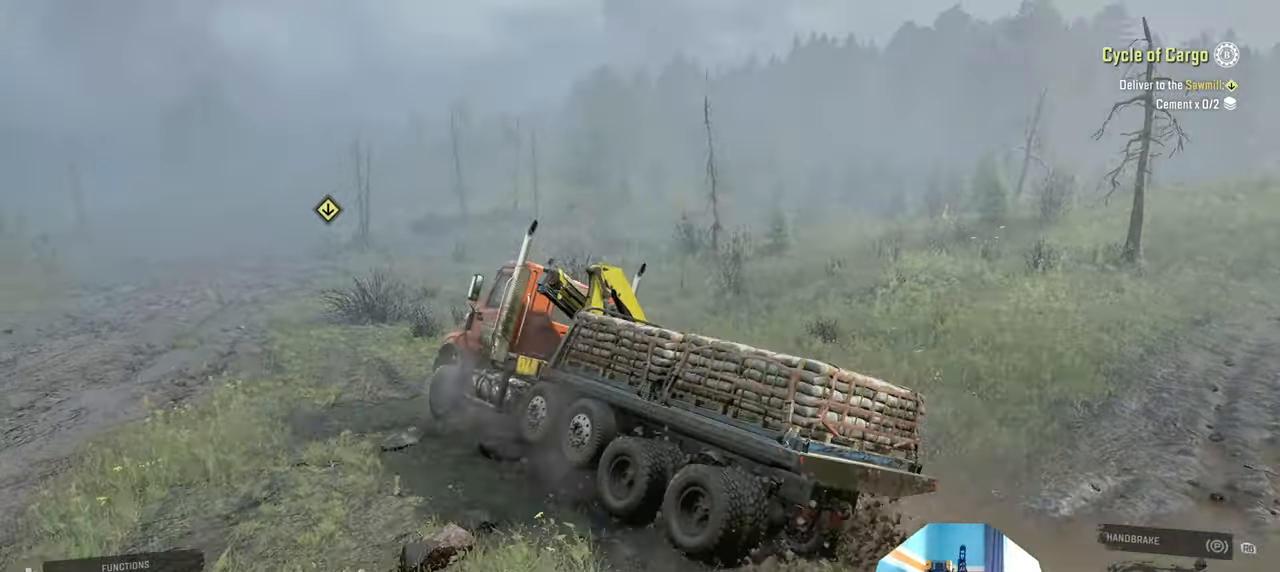
{"buttons": ["R2"], "left_stick": "right", "right_stick": "down", "events": [[234, "left_stick", "center"], [234, "right_stick", "center"], [334, "left_stick", "right"], [400, "right_stick", "down"]]}
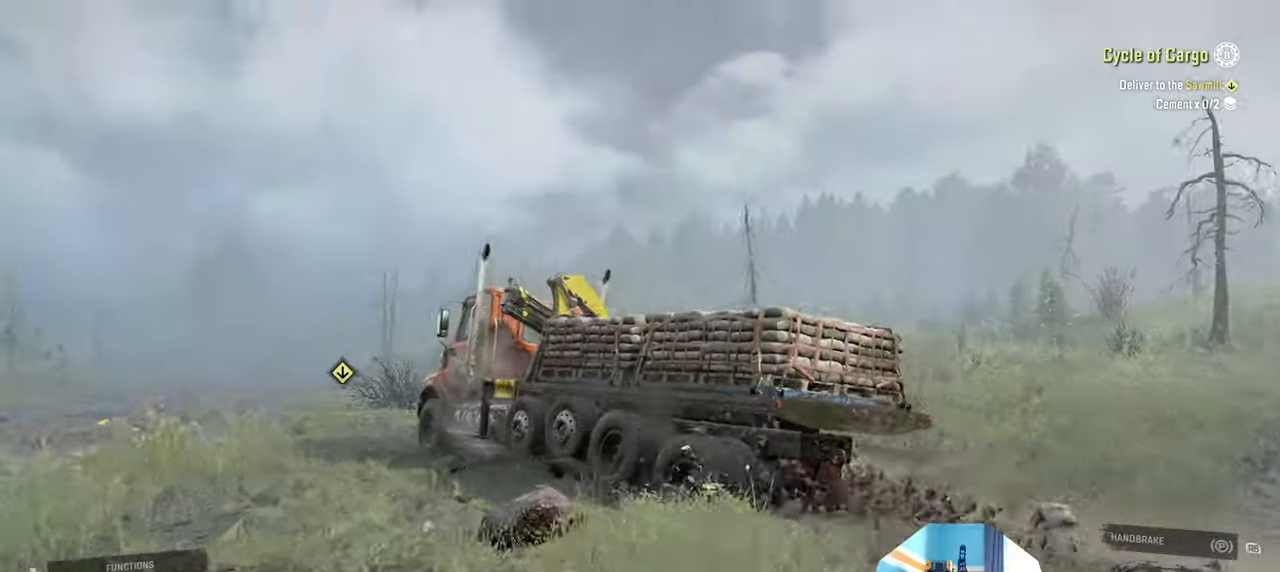
{"buttons": ["R2"], "left_stick": "left", "right_stick": "down", "events": [[267, "left_stick", "center"], [434, "left_stick", "left"]]}
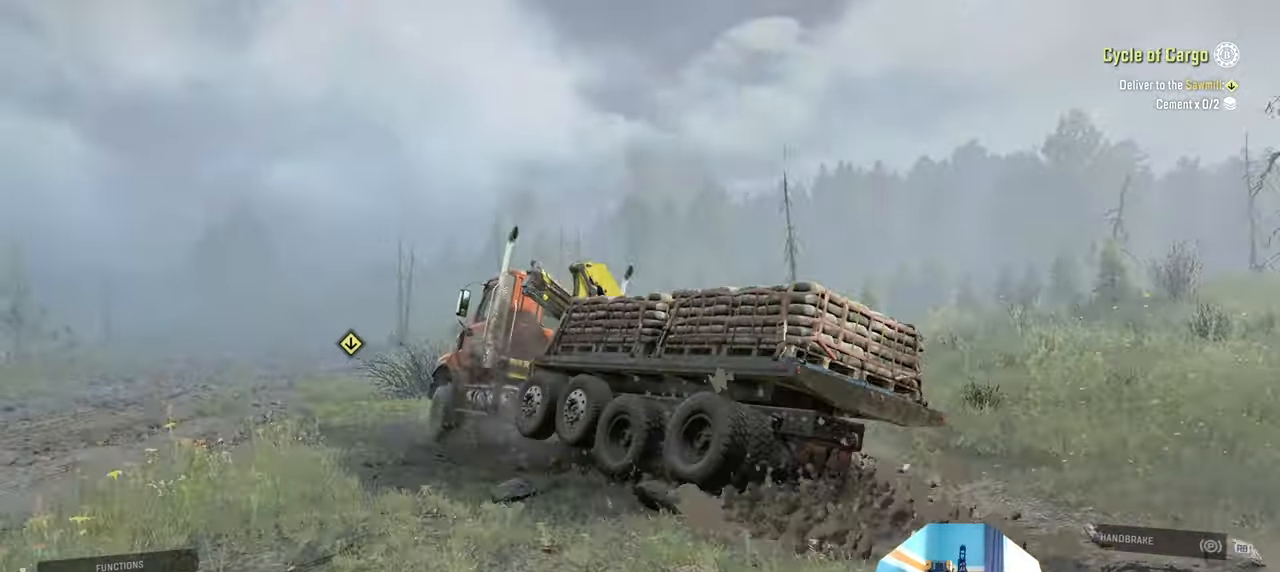
{"buttons": ["R2"], "left_stick": "center", "right_stick": "center", "events": [[500, "left_stick", "center"], [500, "right_stick", "center"]]}
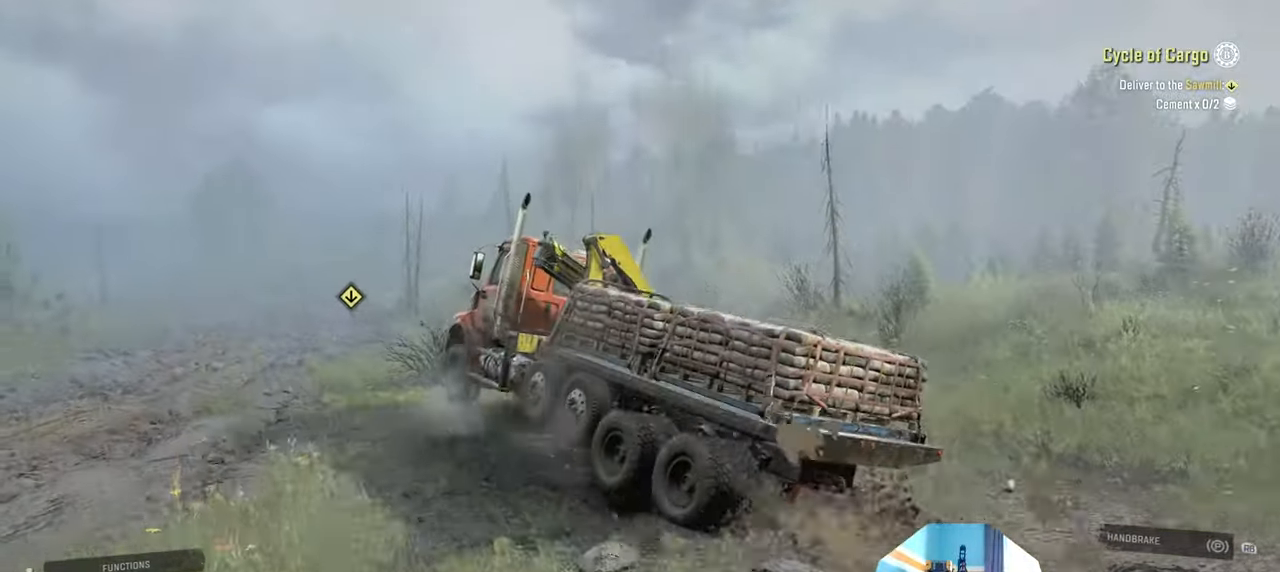
{"buttons": ["R2"], "left_stick": "right", "right_stick": "down", "events": [[300, "right_stick", "down"], [334, "left_stick", "right"]]}
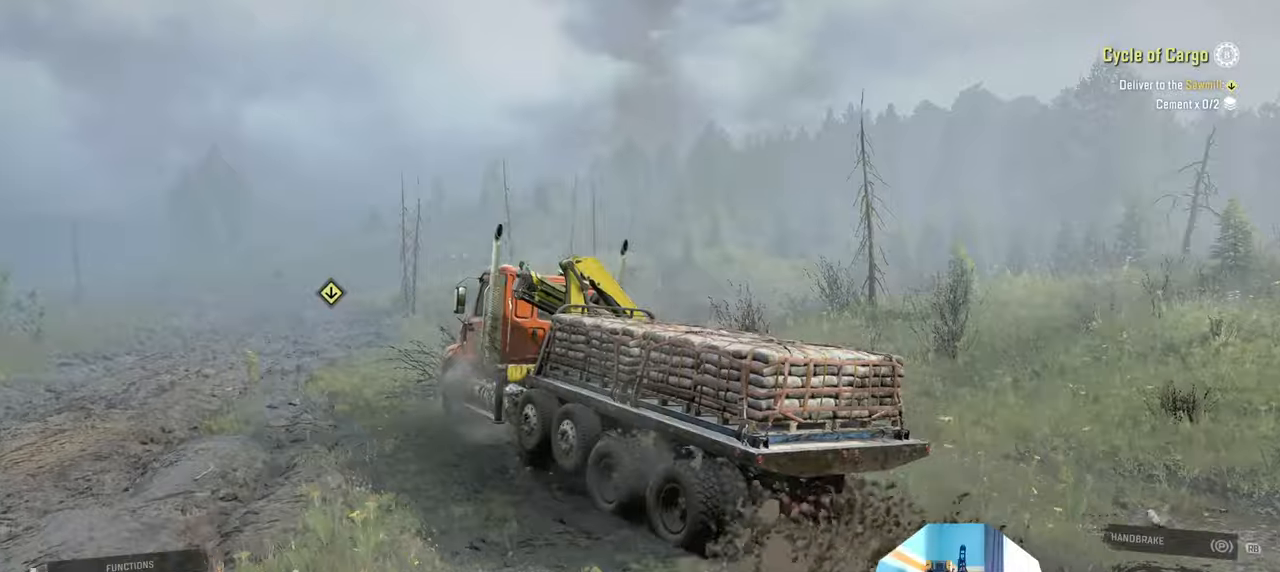
{"buttons": ["R2"], "left_stick": "right", "right_stick": "down", "events": []}
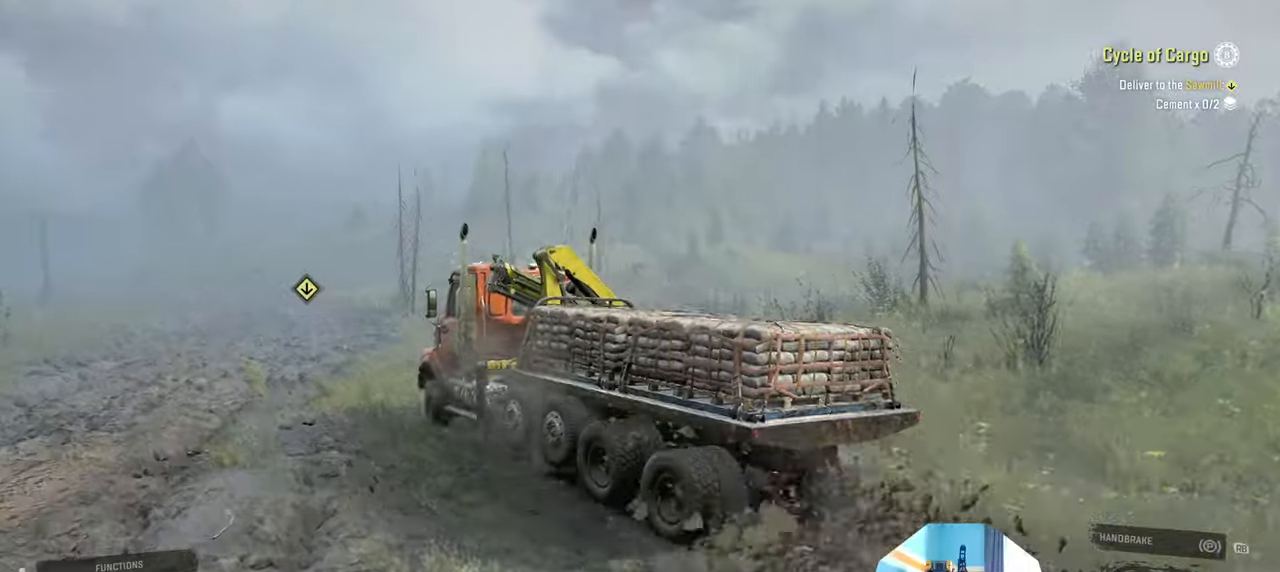
{"buttons": ["R2"], "left_stick": "right", "right_stick": "down", "events": []}
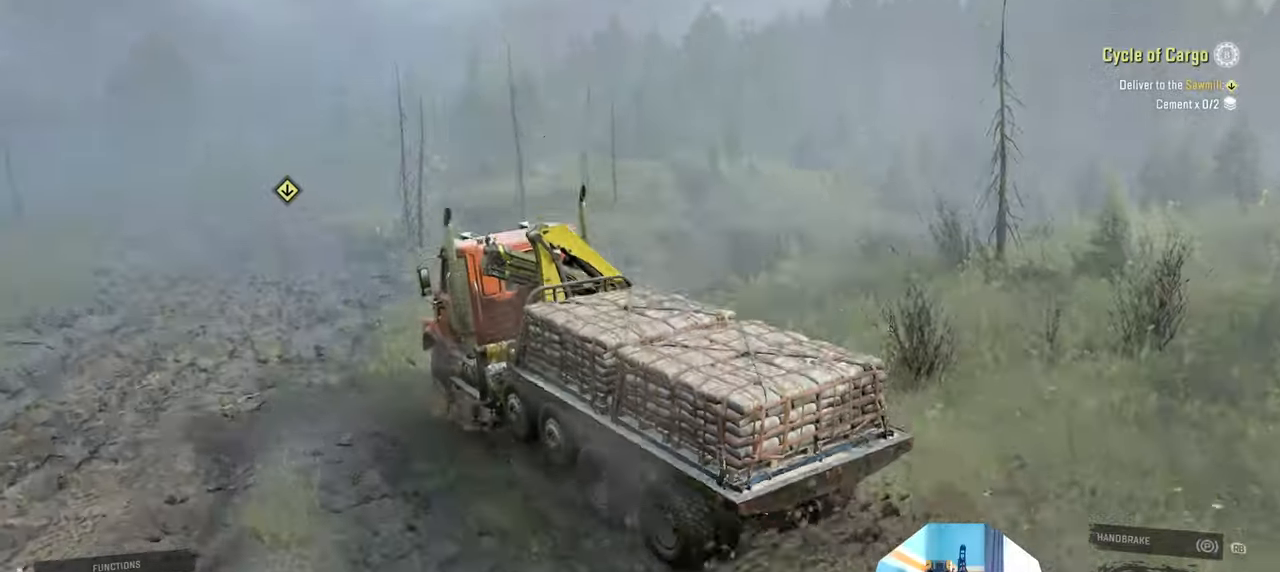
{"buttons": ["R2"], "left_stick": "right", "right_stick": "left", "events": [[300, "right_stick", "left"]]}
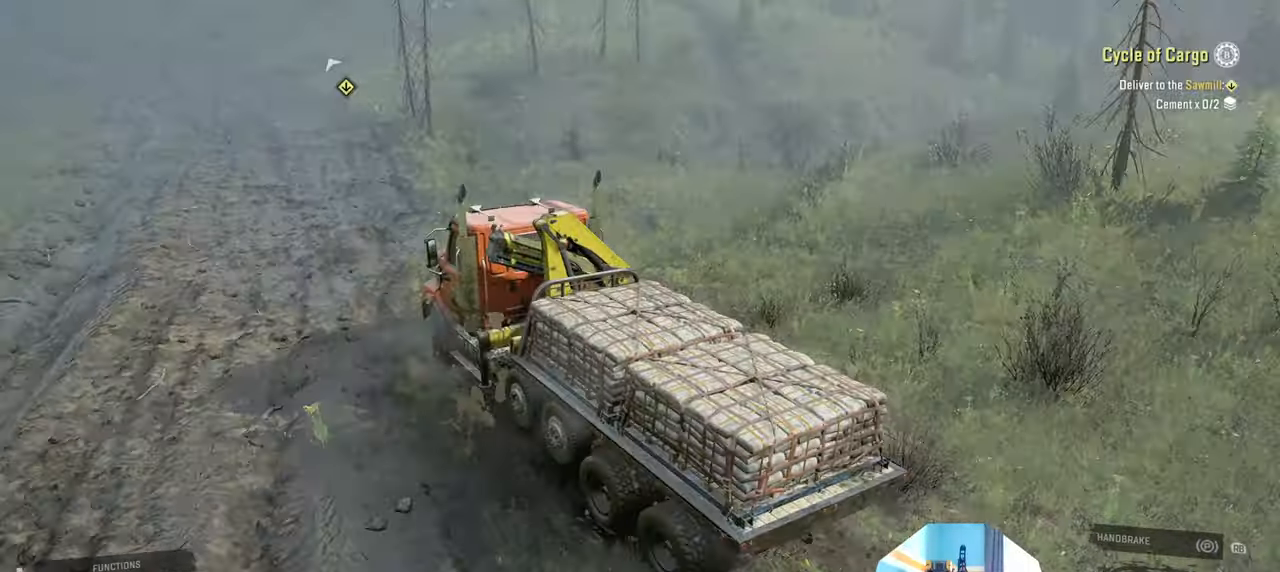
{"buttons": ["R2"], "left_stick": "up", "right_stick": "left", "events": [[467, "left_stick", "up"]]}
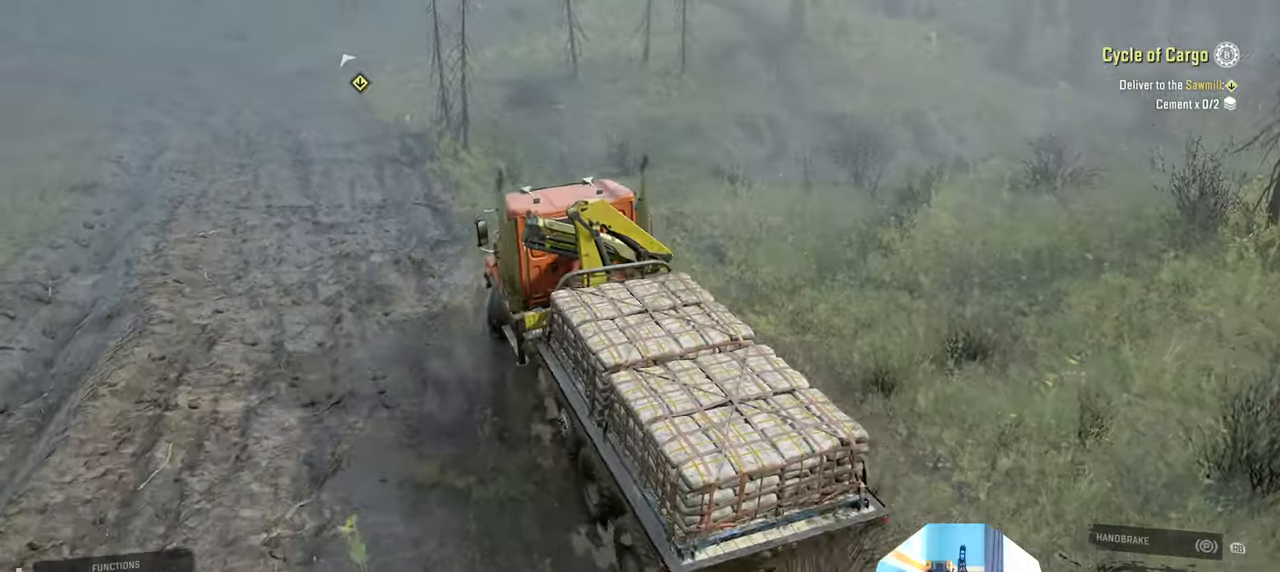
{"buttons": ["R2"], "left_stick": "up-left", "right_stick": "left", "events": [[100, "left_stick", "up-left"]]}
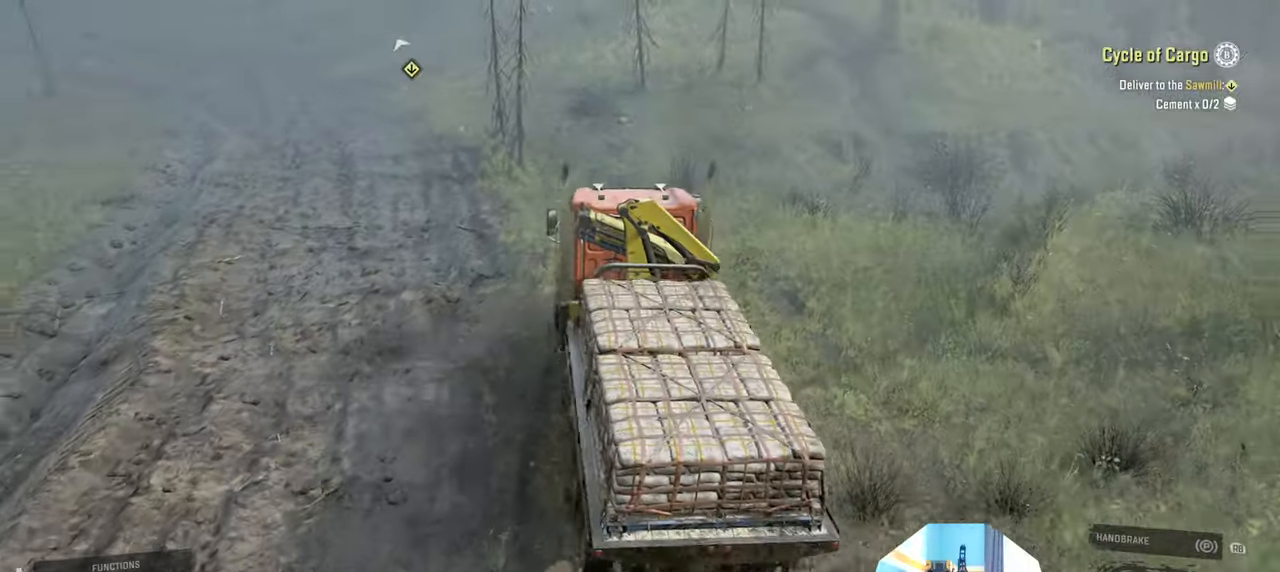
{"buttons": ["R2"], "left_stick": "up-left", "right_stick": "left", "events": []}
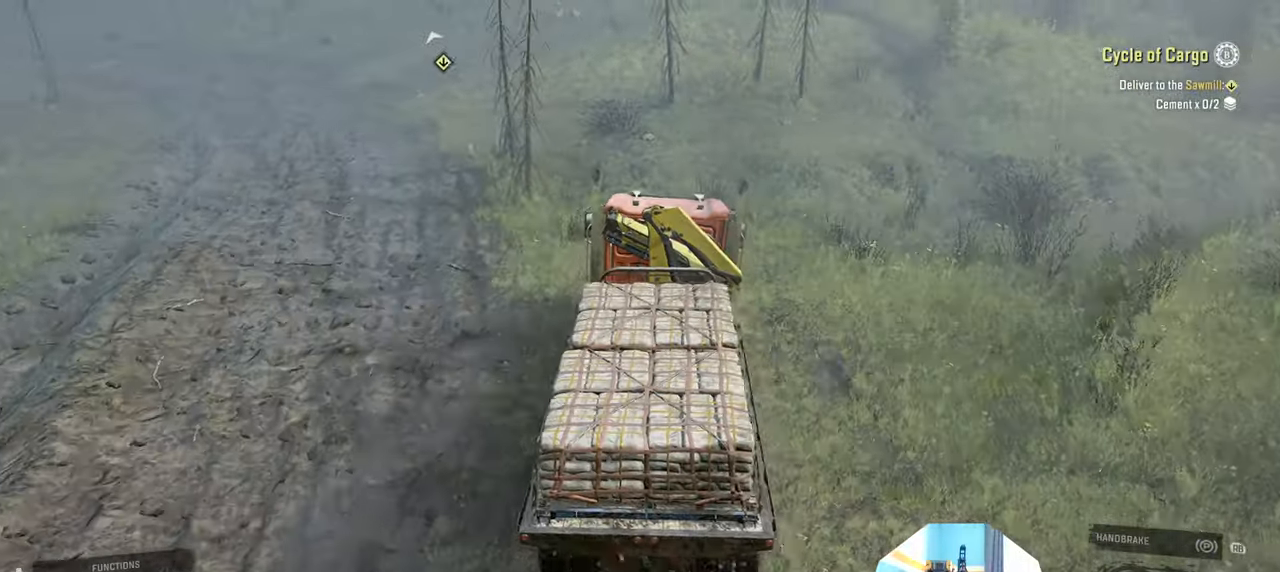
{"buttons": ["R2"], "left_stick": "center", "right_stick": "center", "events": [[167, "right_stick", "up-left"], [434, "left_stick", "center"], [434, "right_stick", "center"]]}
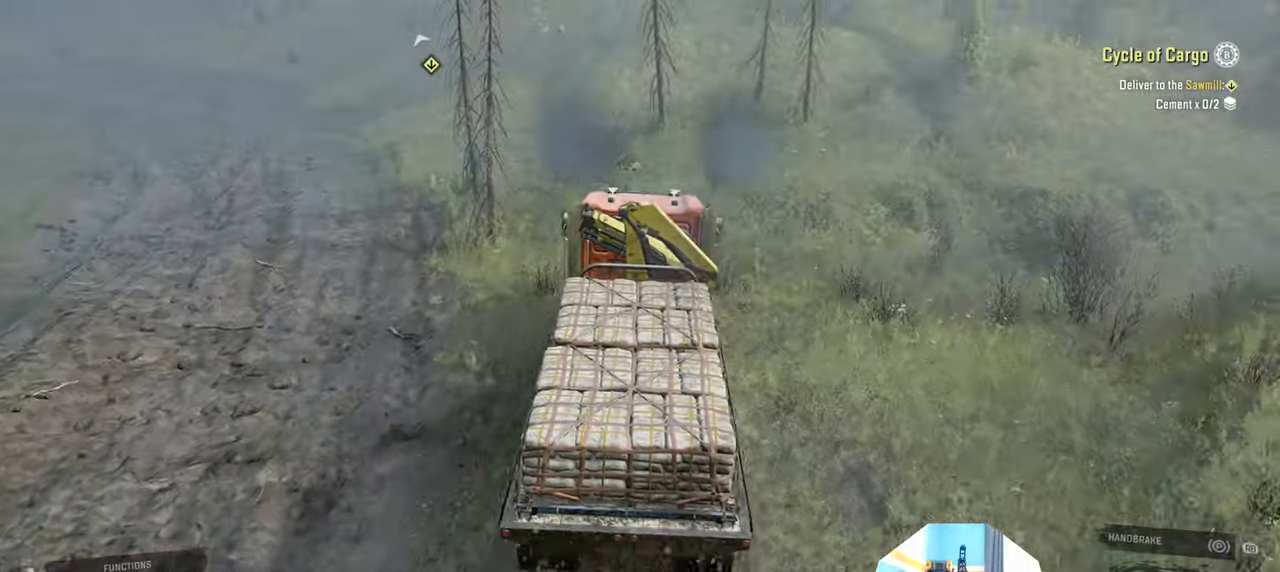
{"buttons": ["R2"], "left_stick": "left", "right_stick": "up-left", "events": [[34, "left_stick", "right"], [134, "right_stick", "up-left"], [200, "left_stick", "left"]]}
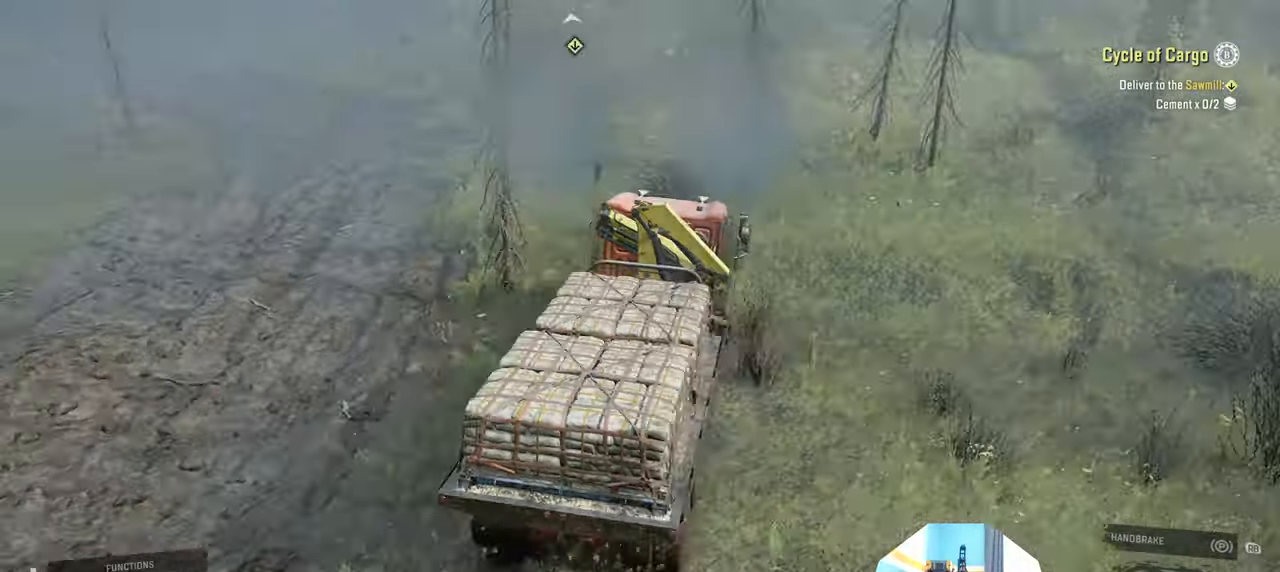
{"buttons": ["R2"], "left_stick": "left", "right_stick": "center", "events": [[500, "right_stick", "center"]]}
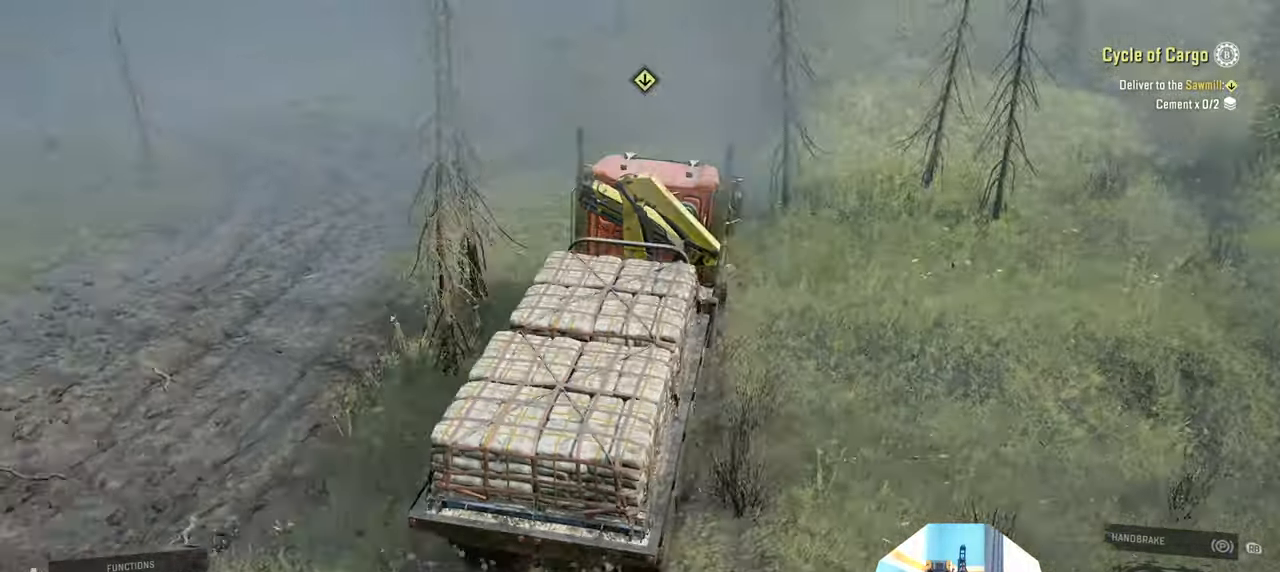
{"buttons": ["R2"], "left_stick": "left", "right_stick": "up-left", "events": [[267, "right_stick", "up-left"]]}
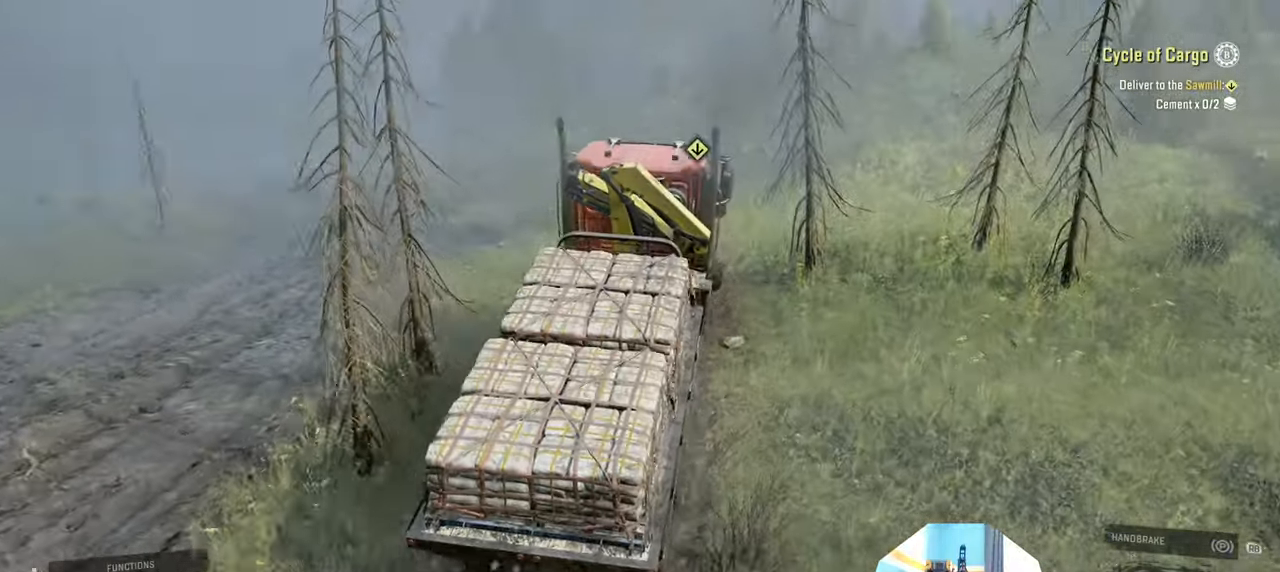
{"buttons": ["R2"], "left_stick": "center", "right_stick": "right", "events": [[67, "right_stick", "center"], [234, "right_stick", "right"], [300, "left_stick", "center"]]}
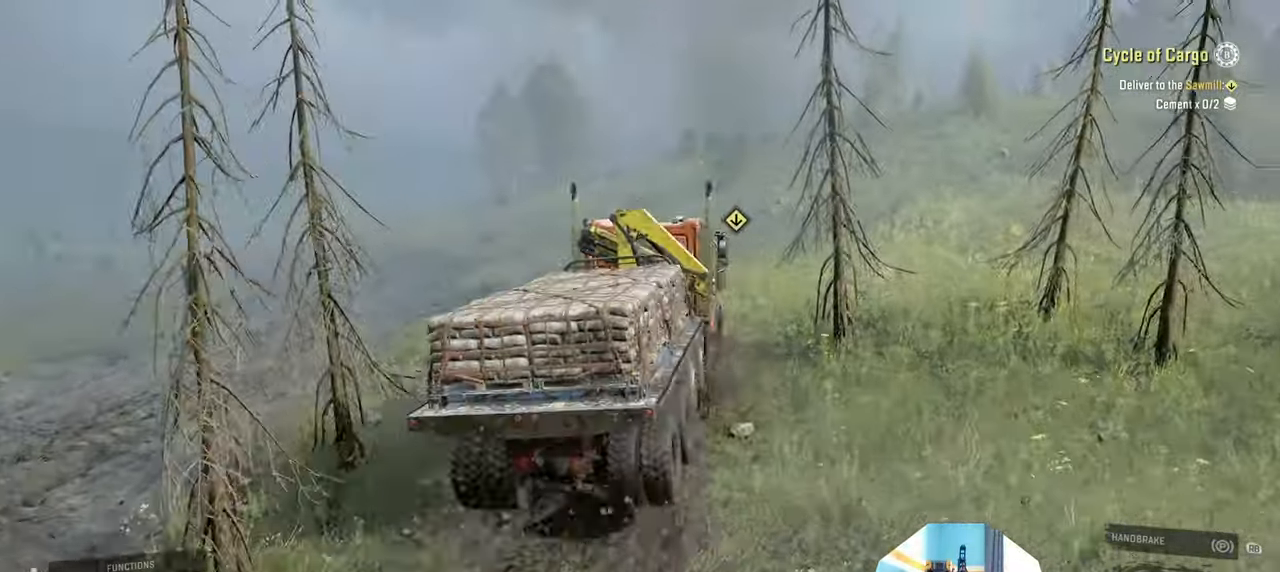
{"buttons": ["R2"], "left_stick": "right", "right_stick": "right", "events": [[367, "left_stick", "right"]]}
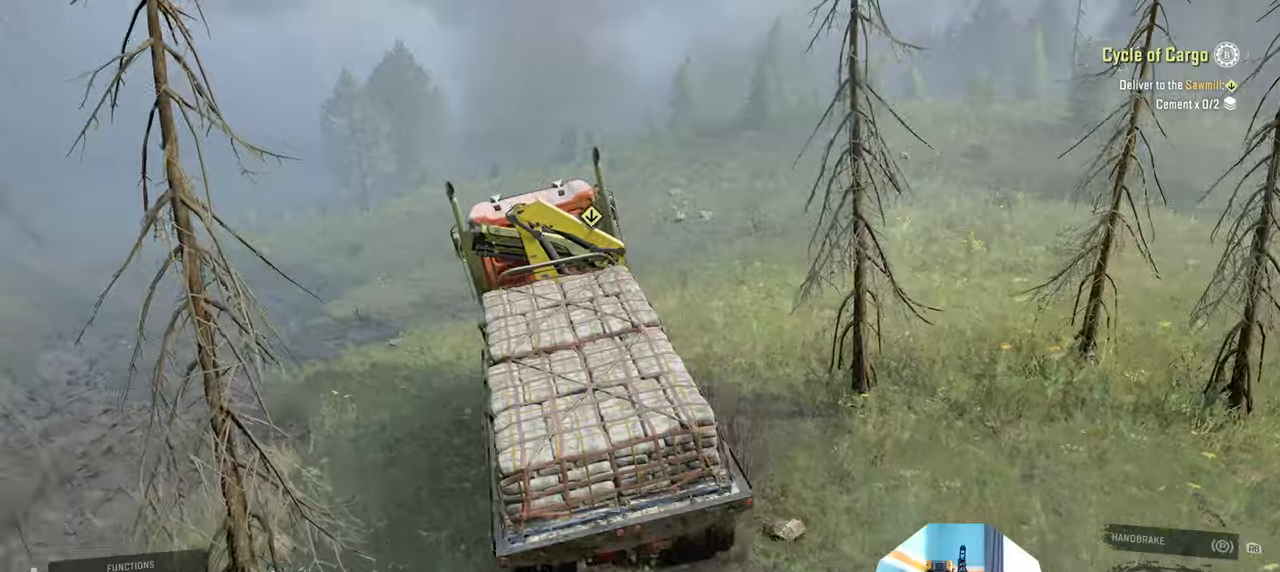
{"buttons": ["R2"], "left_stick": "right", "right_stick": "right", "events": []}
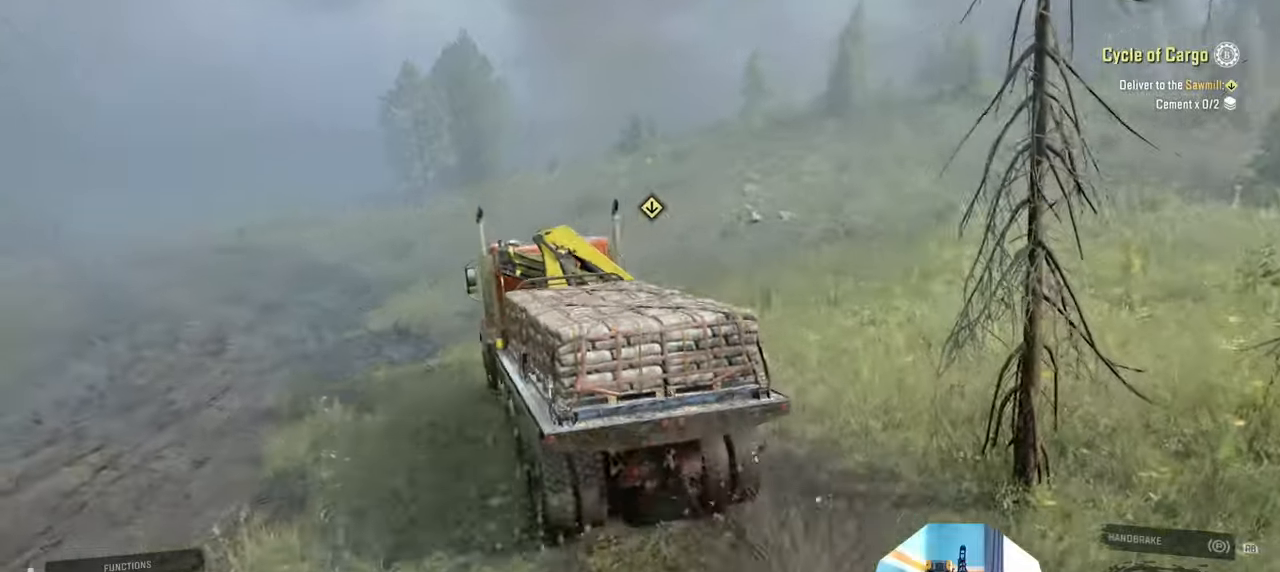
{"buttons": ["R2"], "left_stick": "right", "right_stick": "right", "events": [[100, "left_stick", "center"], [434, "left_stick", "right"]]}
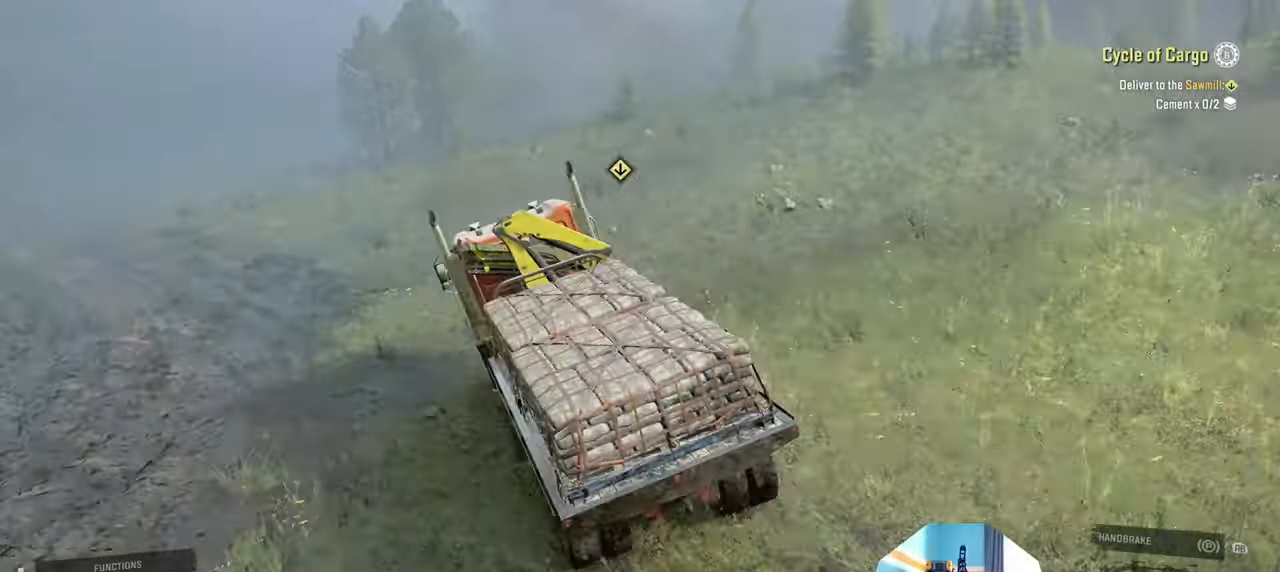
{"buttons": ["R2"], "left_stick": "left", "right_stick": "left", "events": [[200, "left_stick", "center"], [367, "left_stick", "left"], [467, "right_stick", "left"]]}
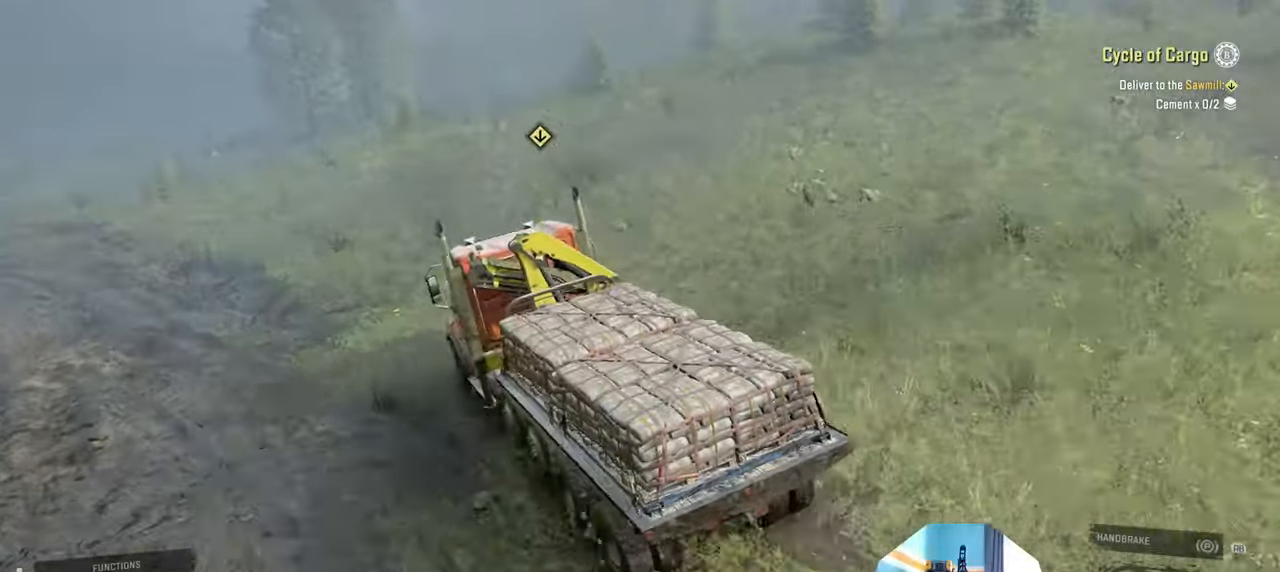
{"buttons": ["R2"], "left_stick": "left", "right_stick": "center", "events": [[100, "right_stick", "up-left"], [234, "right_stick", "left"], [400, "right_stick", "center"]]}
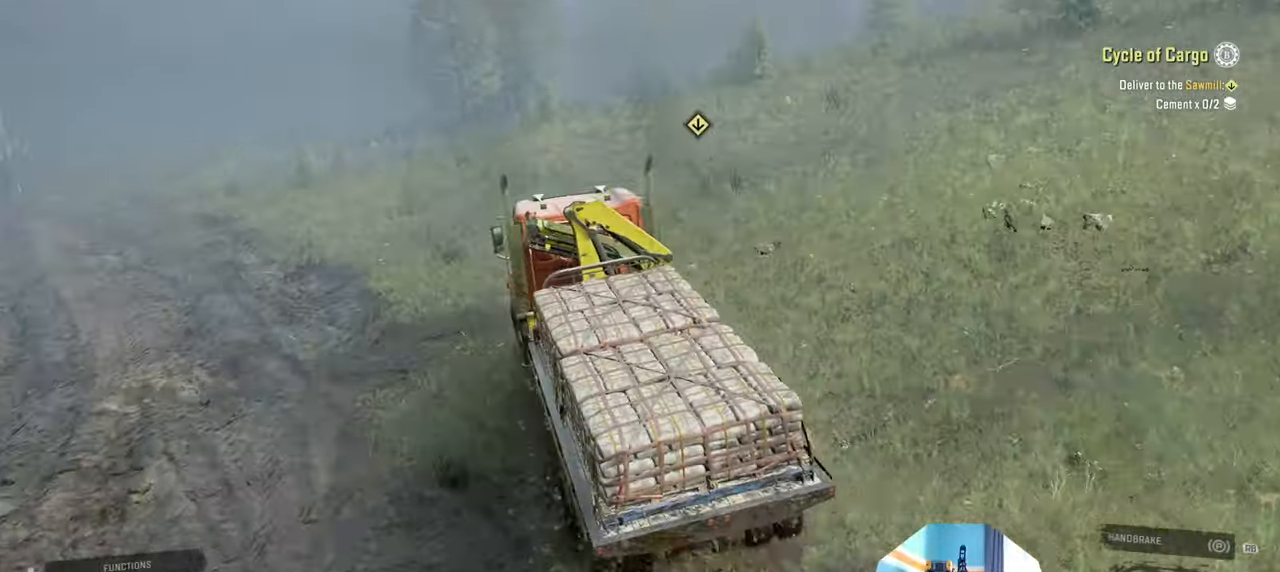
{"buttons": ["R2"], "left_stick": "up-left", "right_stick": "center", "events": [[67, "left_stick", "up-left"], [167, "right_stick", "left"], [434, "right_stick", "center"]]}